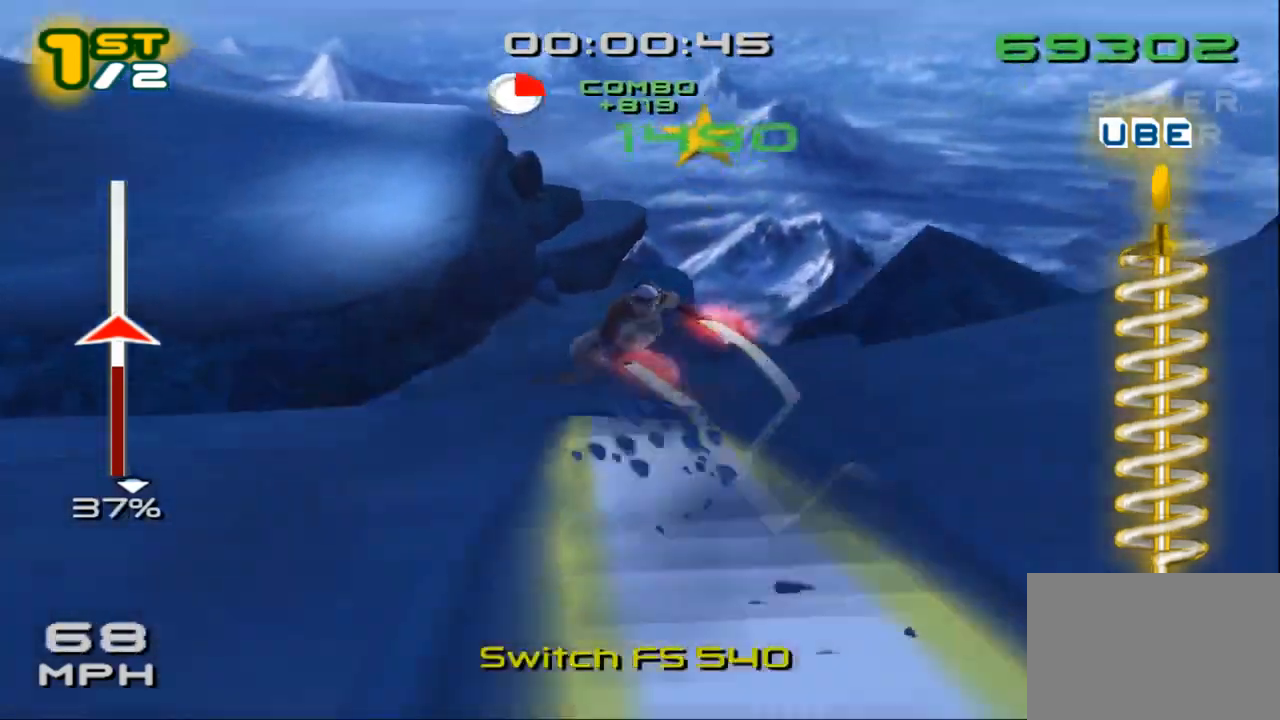
Gameplay with a controller (PlayStation layout); each line is a JSON object with the inputs held at the frame after it (dt_ms = milliseconds from this image to that frame). "events" lists button and stick changes between this image and that frame as [ms after this image, input, new state], when the widget could be followed in between. Not read: R3.
{"dt_ms": 500, "buttons": ["R1", "R2"], "left_stick": "center", "right_stick": "center", "events": [[233, "SQUARE", "up"], [267, "CROSS", "up"], [267, "L2", "down"], [300, "L1", "down"], [333, "R2", "down"], [433, "DPAD_DOWN", "up"], [433, "DPAD_RIGHT", "up"], [433, "R1", "down"], [500, "L1", "up"], [500, "L2", "up"]]}
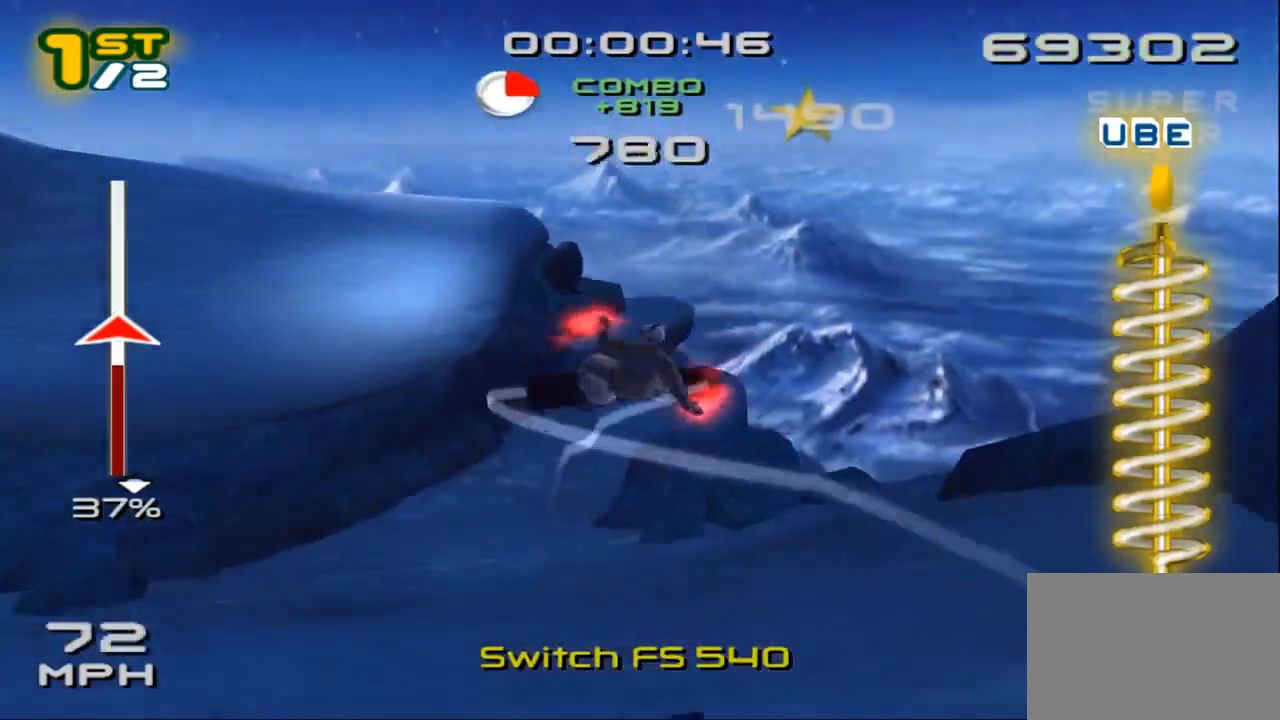
{"dt_ms": 500, "buttons": [], "left_stick": "center", "right_stick": "center", "events": [[33, "DPAD_RIGHT", "down"], [133, "R2", "up"], [167, "DPAD_RIGHT", "up"], [200, "R1", "up"], [267, "DPAD_RIGHT", "down"], [400, "DPAD_RIGHT", "up"]]}
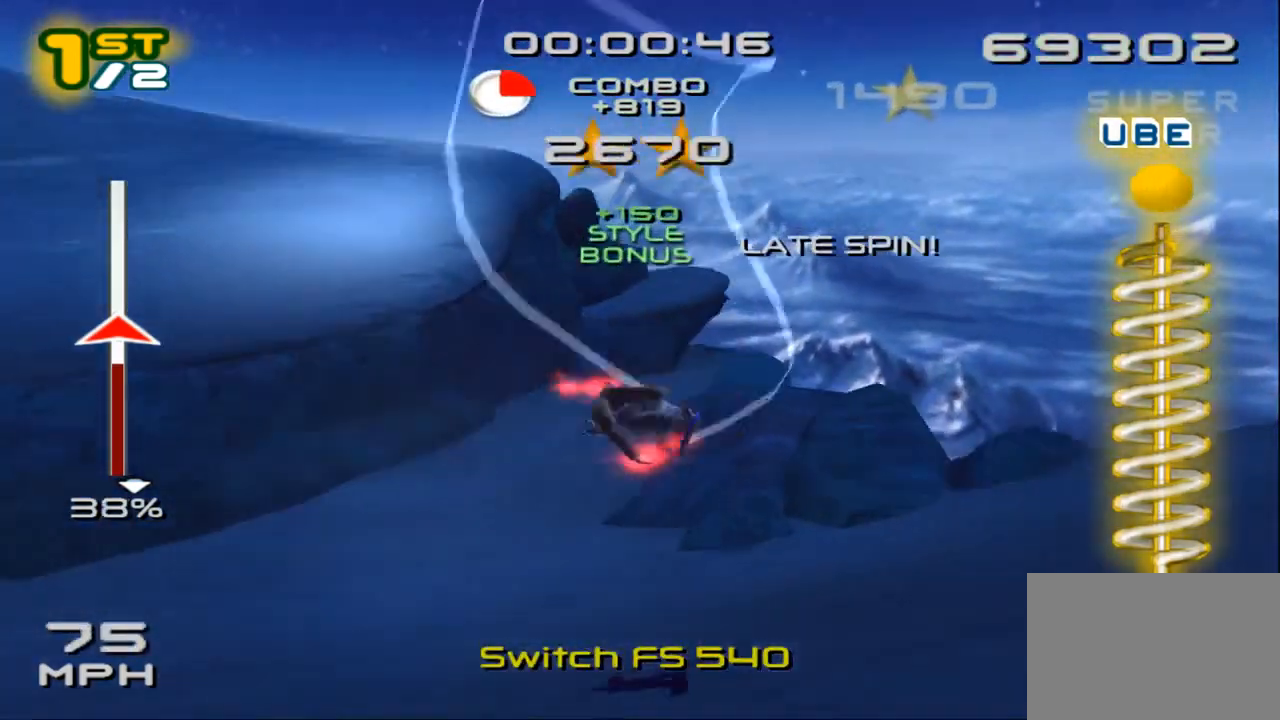
{"dt_ms": 500, "buttons": [], "left_stick": "up", "right_stick": "center", "events": [[300, "left_stick", "up"], [333, "right_stick", "down"], [467, "right_stick", "center"]]}
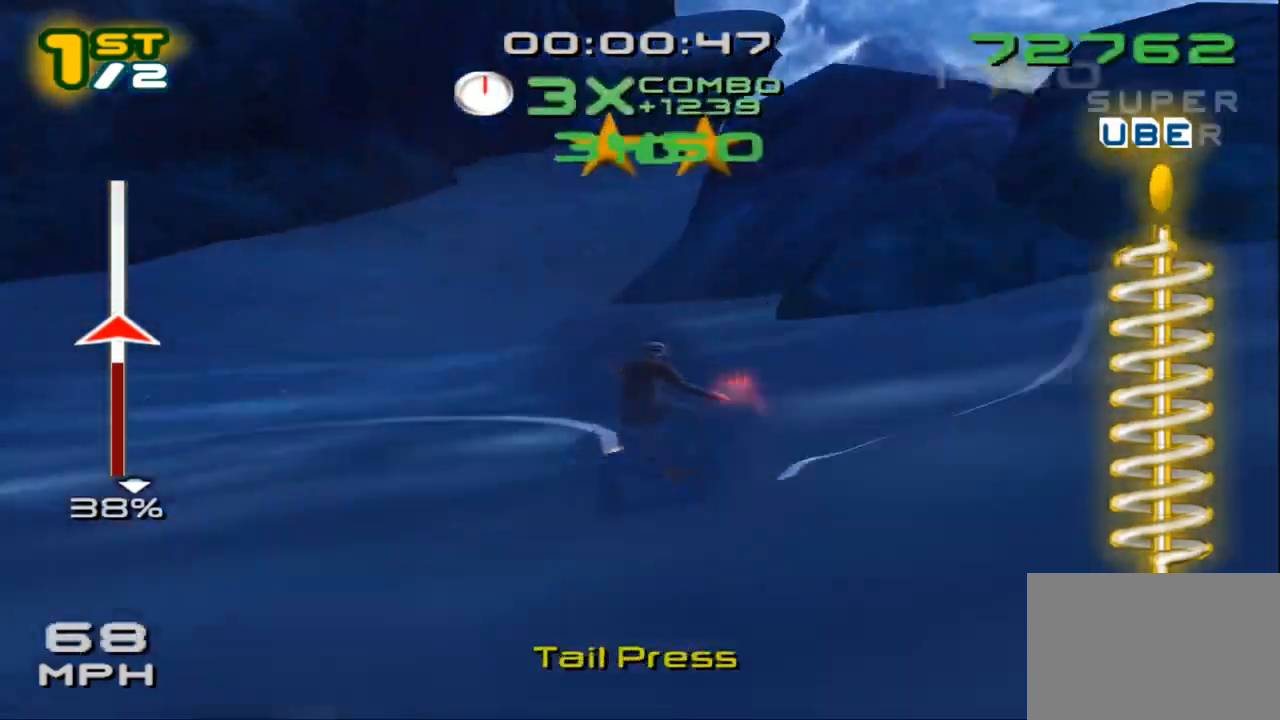
{"dt_ms": 500, "buttons": ["SQUARE"], "left_stick": "up-right", "right_stick": "center", "events": [[33, "SQUARE", "down"], [467, "left_stick", "up-right"]]}
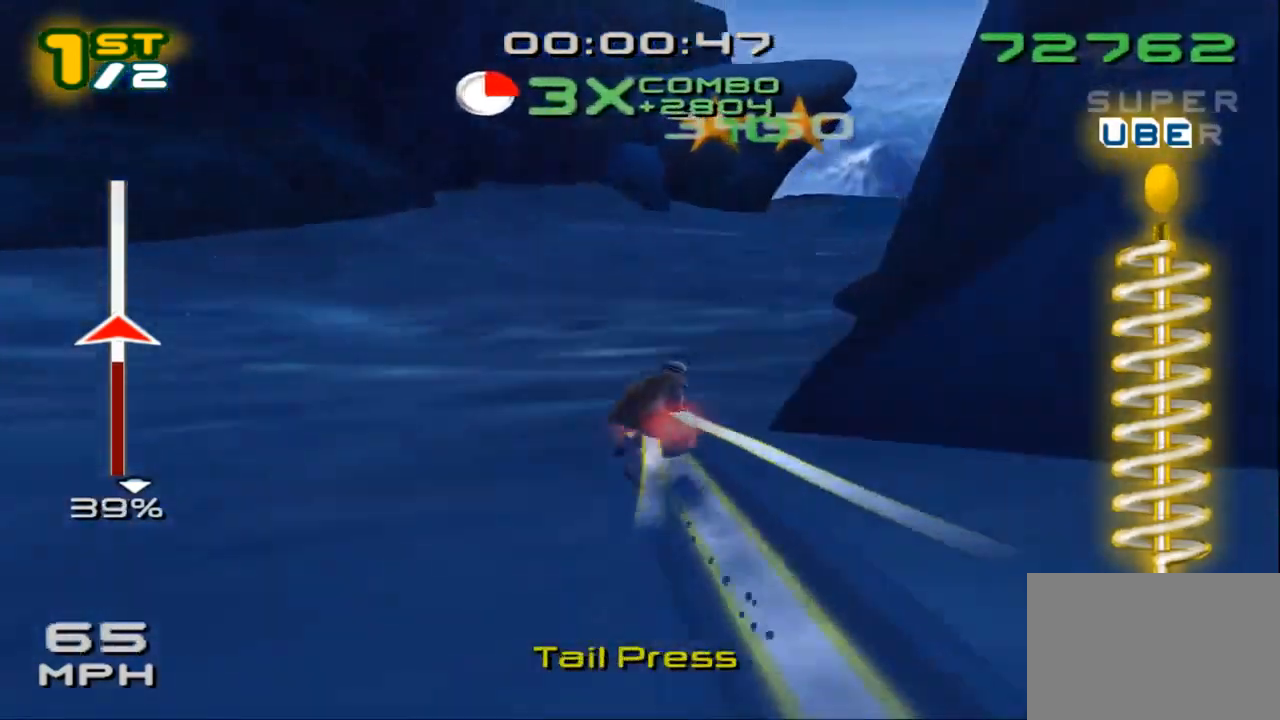
{"dt_ms": 500, "buttons": ["SQUARE"], "left_stick": "up", "right_stick": "center", "events": [[33, "L3", "down"], [67, "SQUARE", "up"], [200, "SQUARE", "down"], [467, "L3", "up"], [467, "left_stick", "up"]]}
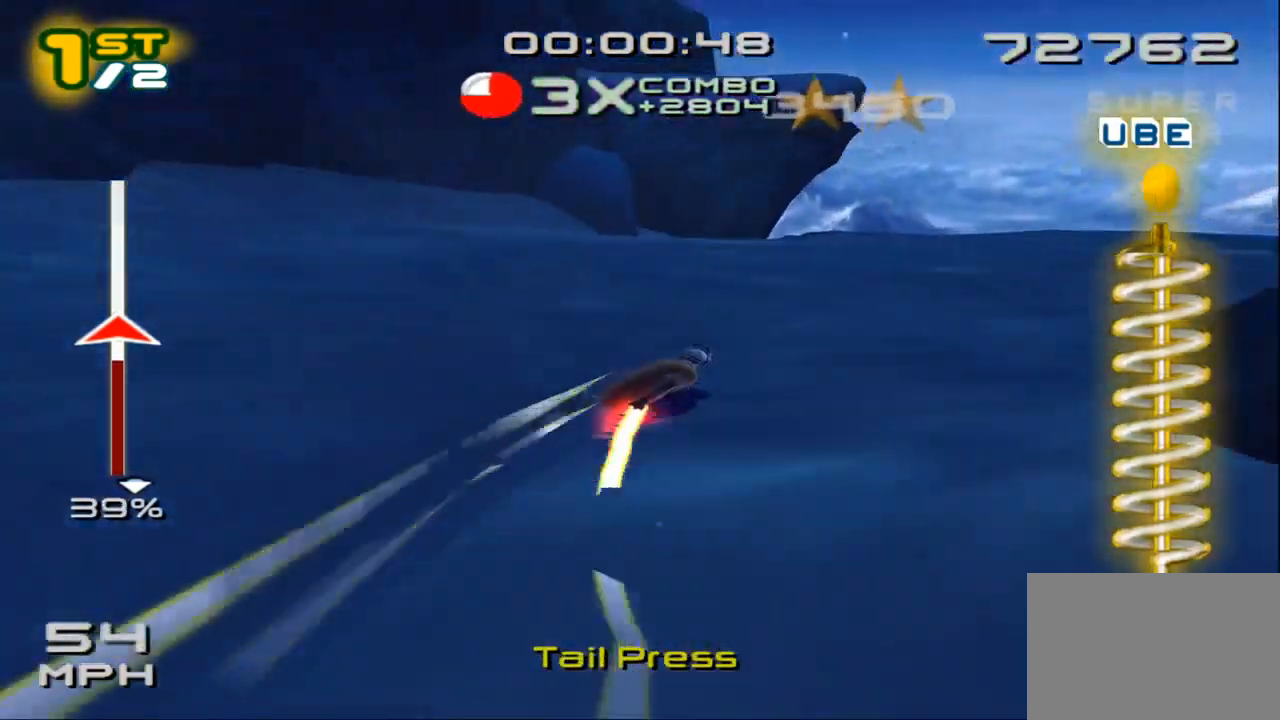
{"dt_ms": 500, "buttons": ["SQUARE"], "left_stick": "up-right", "right_stick": "center", "events": [[467, "left_stick", "up-right"]]}
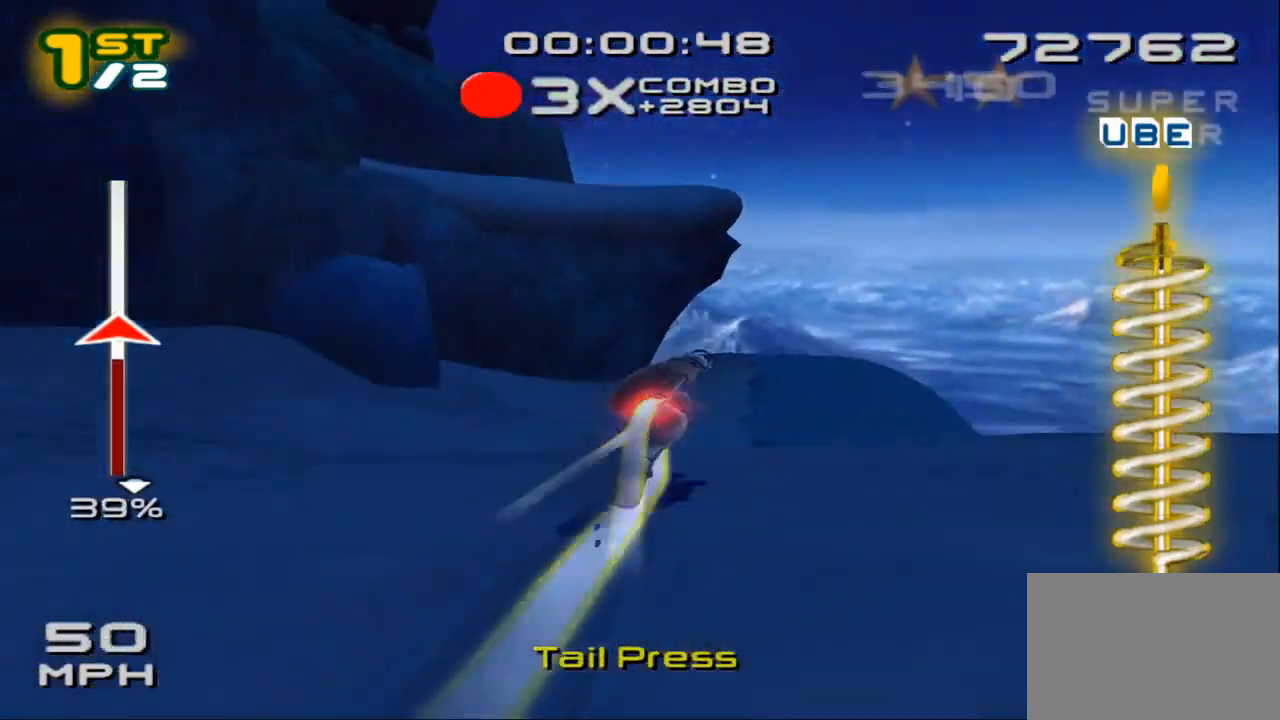
{"dt_ms": 500, "buttons": ["CROSS", "SQUARE"], "left_stick": "right", "right_stick": "center", "events": [[100, "left_stick", "center"], [133, "SQUARE", "up"], [300, "left_stick", "right"], [433, "CROSS", "down"], [433, "SQUARE", "down"]]}
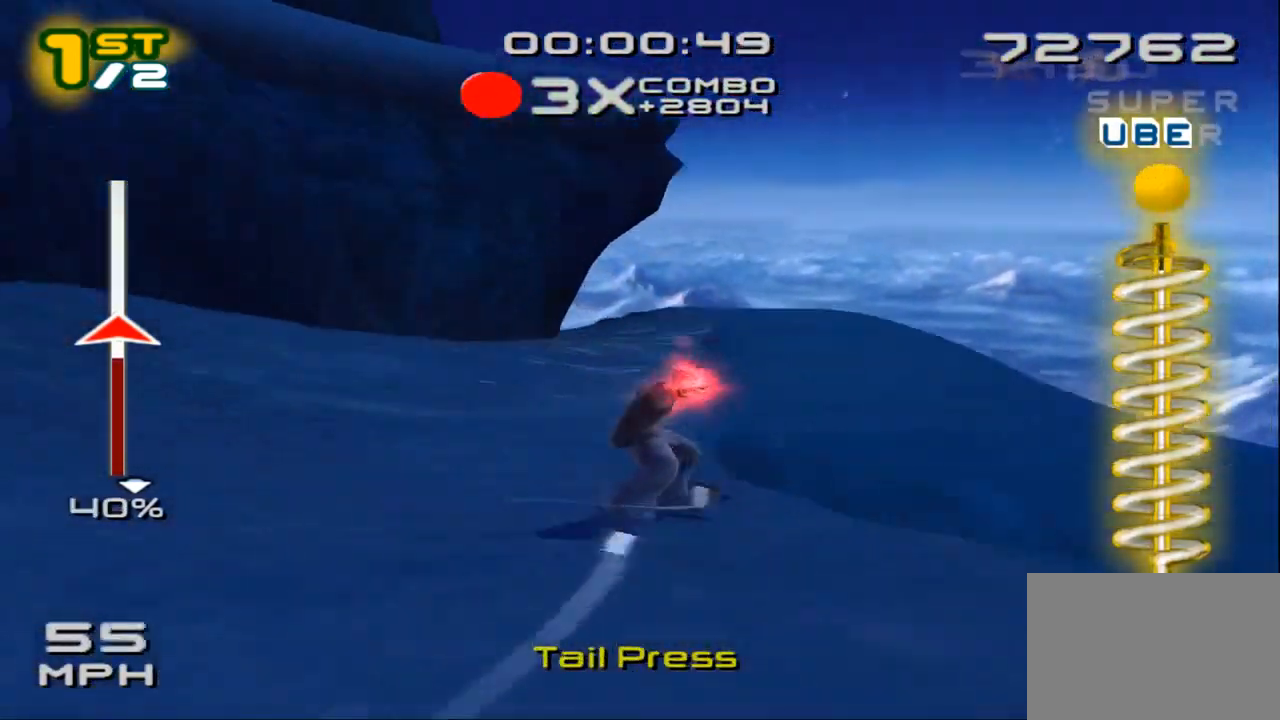
{"dt_ms": 500, "buttons": ["CROSS", "SQUARE"], "left_stick": "center", "right_stick": "center", "events": [[33, "left_stick", "center"]]}
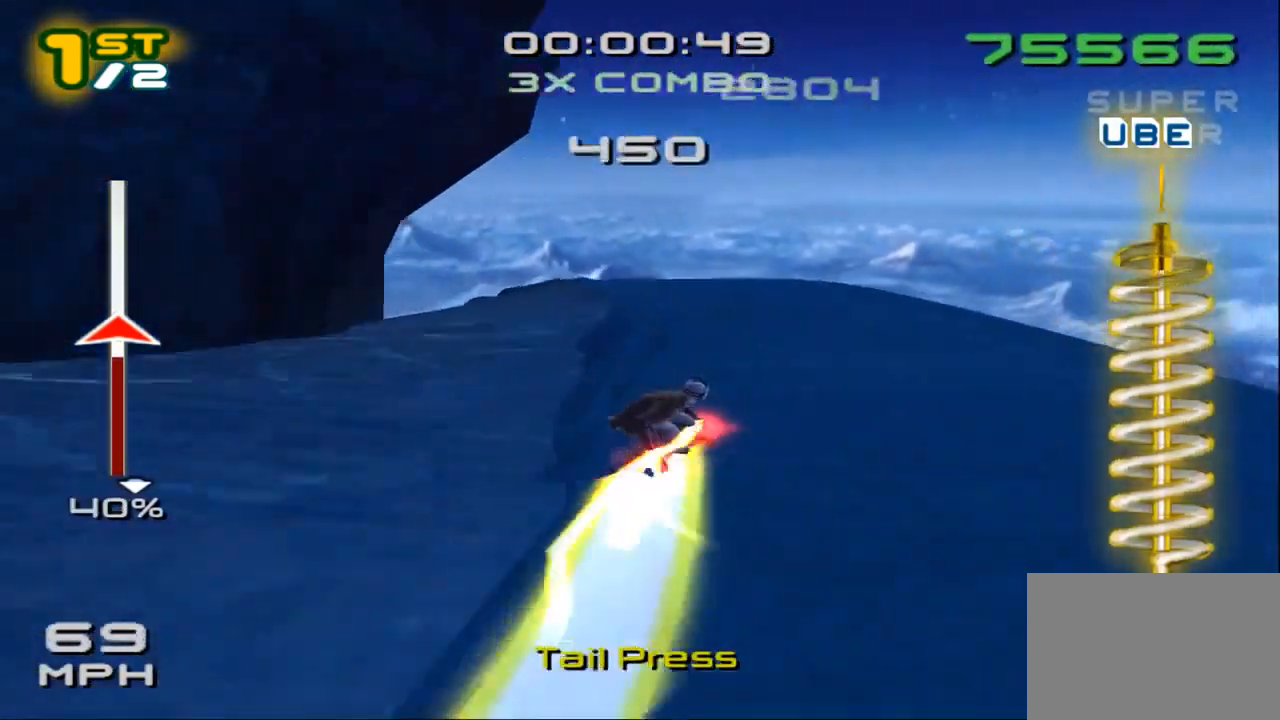
{"dt_ms": 500, "buttons": ["CROSS", "SQUARE"], "left_stick": "left", "right_stick": "center", "events": [[167, "left_stick", "left"], [367, "left_stick", "center"], [433, "left_stick", "left"]]}
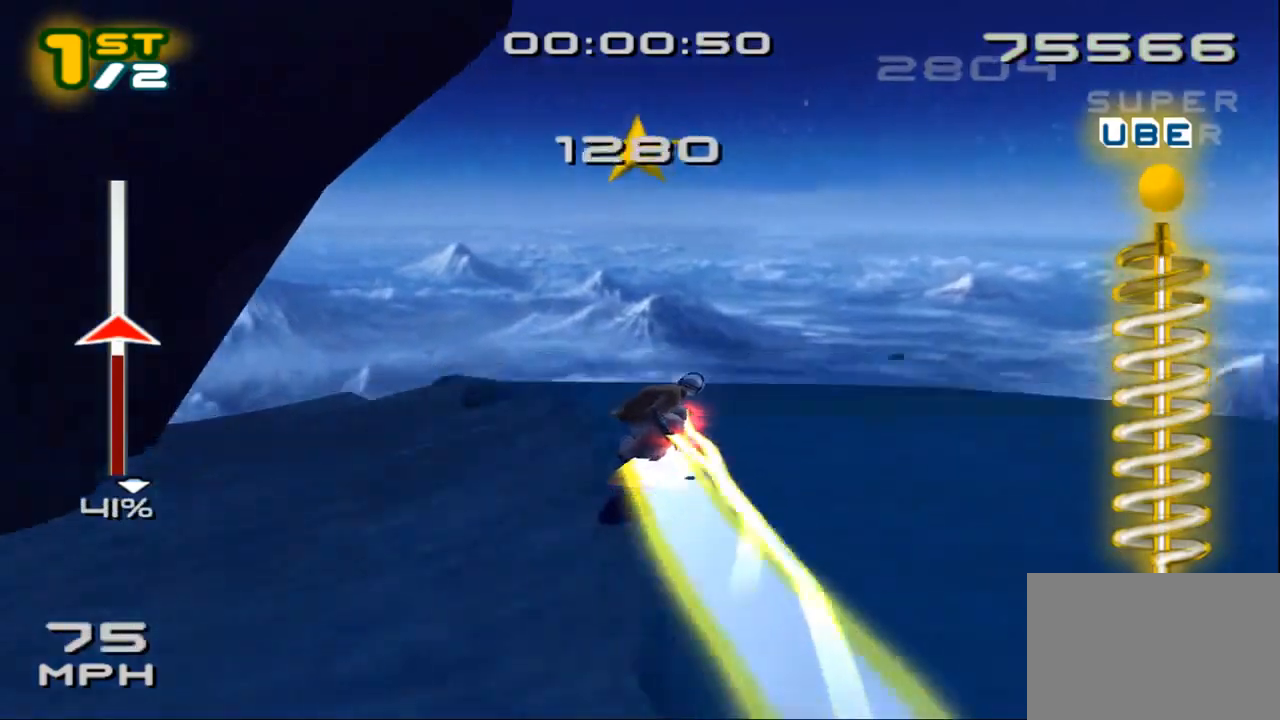
{"dt_ms": 500, "buttons": ["CROSS", "SQUARE"], "left_stick": "left", "right_stick": "center", "events": [[67, "left_stick", "center"], [267, "left_stick", "left"]]}
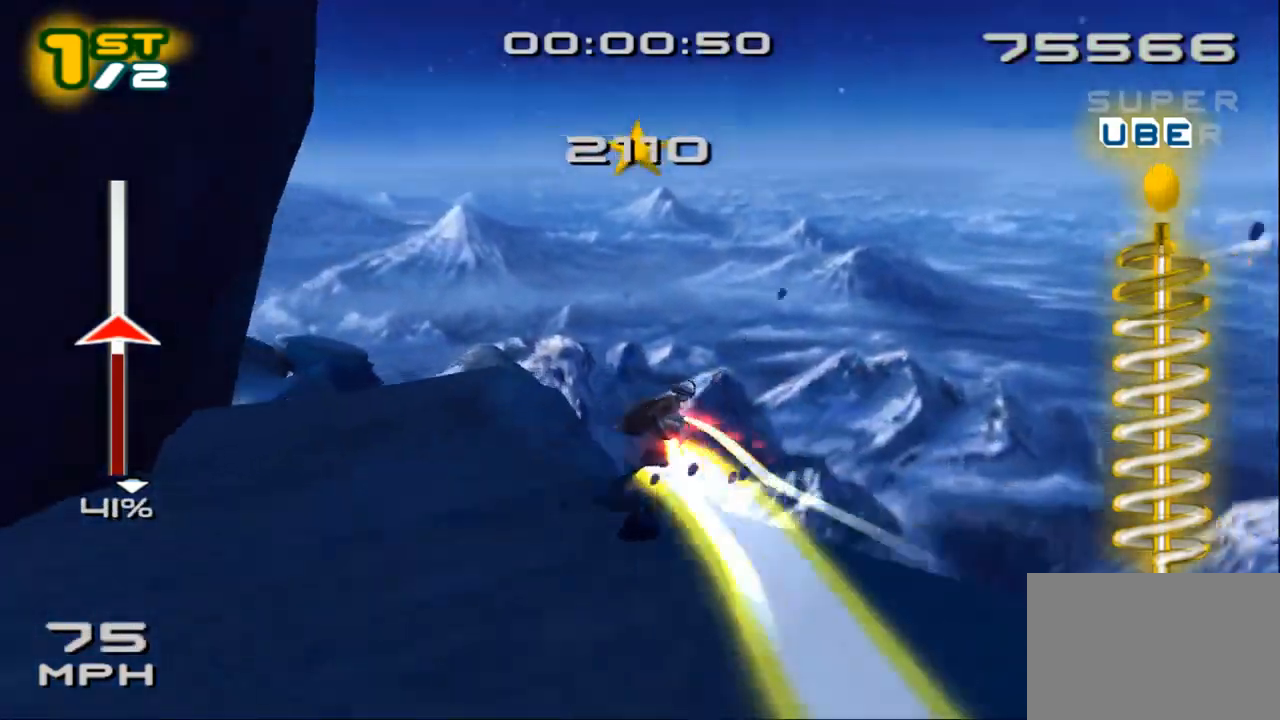
{"dt_ms": 500, "buttons": [], "left_stick": "center", "right_stick": "center", "events": [[33, "left_stick", "down-left"], [67, "CROSS", "up"], [67, "L3", "down"], [67, "SQUARE", "up"], [400, "L3", "up"], [467, "left_stick", "center"]]}
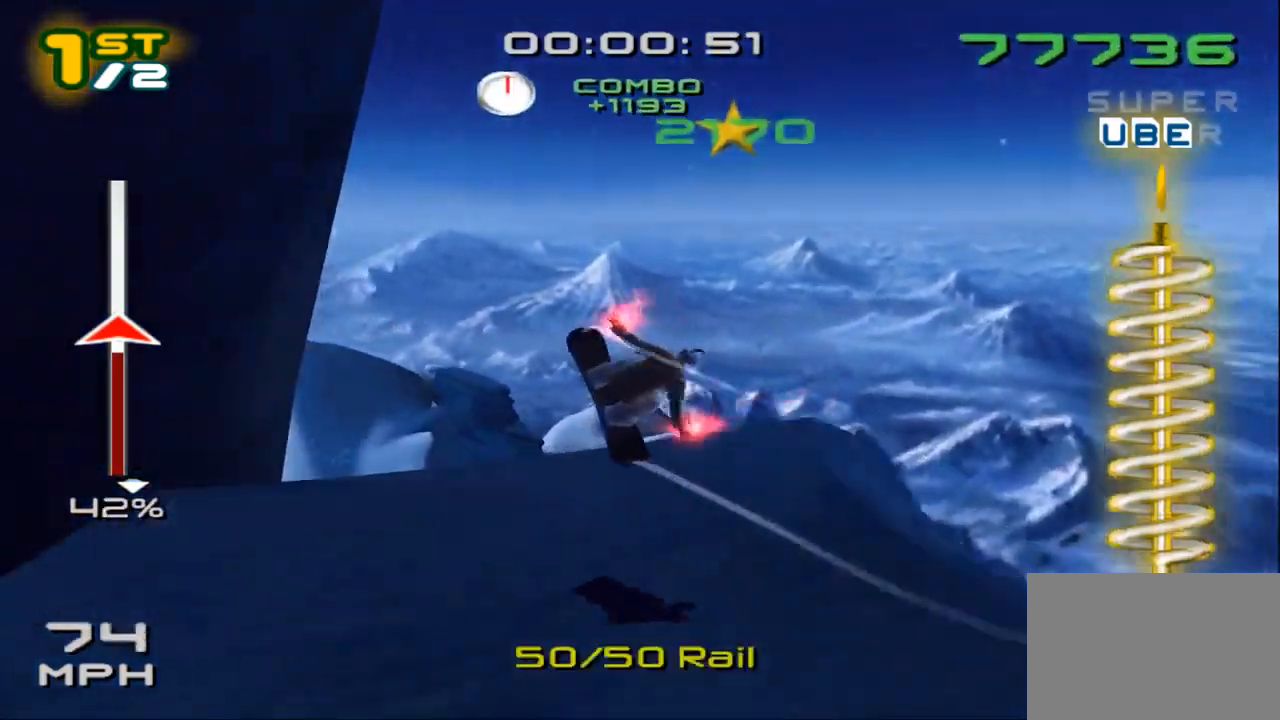
{"dt_ms": 500, "buttons": [], "left_stick": "center", "right_stick": "center"}
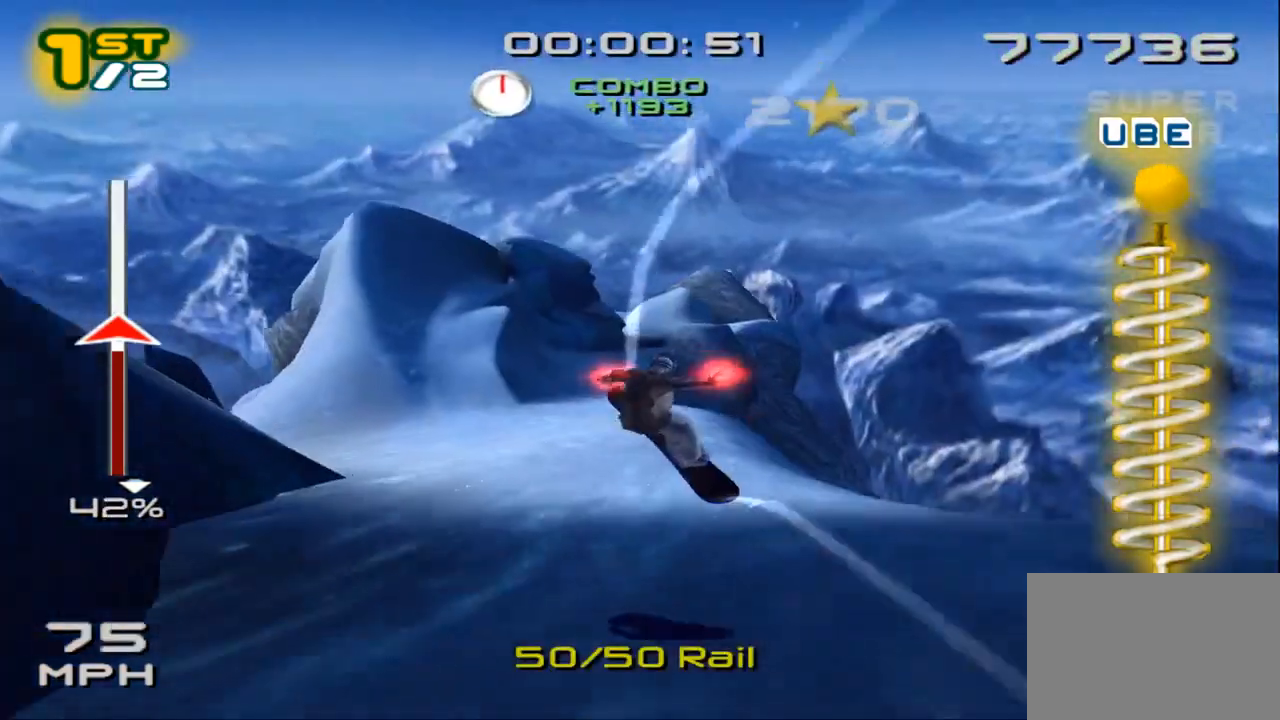
{"dt_ms": 500, "buttons": ["SQUARE", "L3"], "left_stick": "up-left", "right_stick": "center", "events": [[33, "left_stick", "up"], [167, "left_stick", "center"], [300, "left_stick", "up-left"], [367, "L3", "down"], [500, "SQUARE", "down"]]}
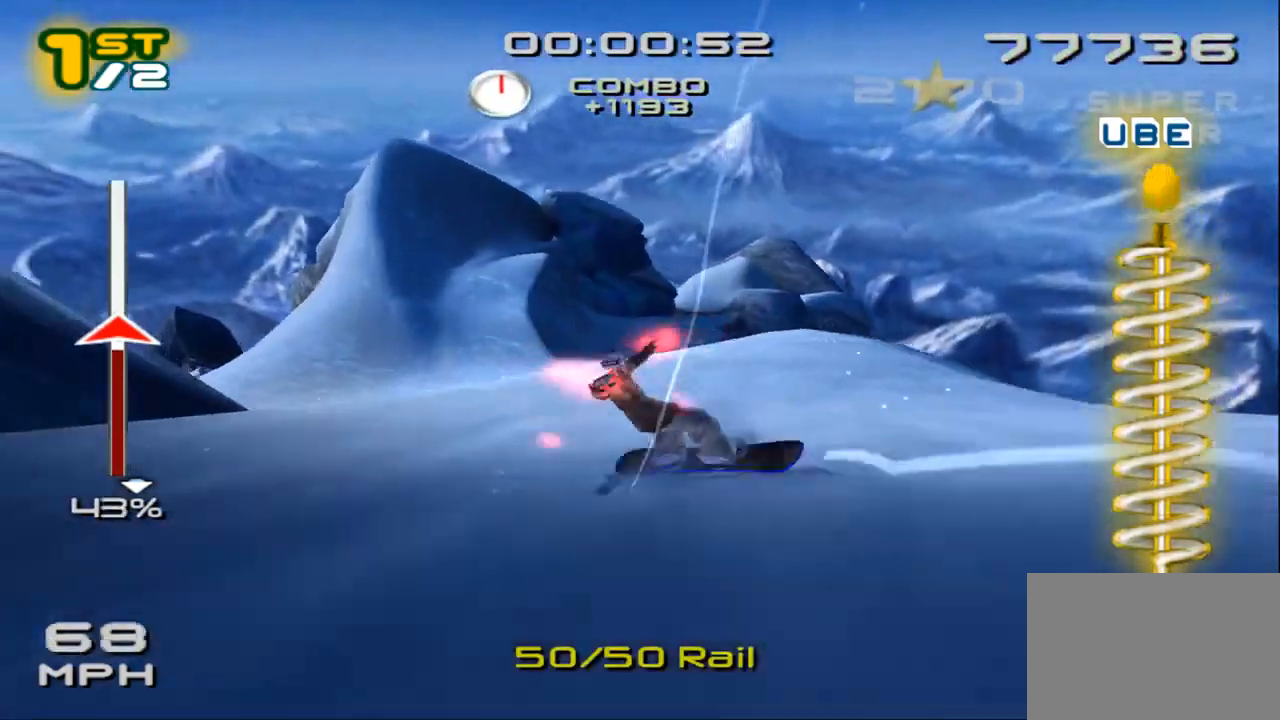
{"dt_ms": 500, "buttons": ["SQUARE", "L3"], "left_stick": "up-left", "right_stick": "center", "events": []}
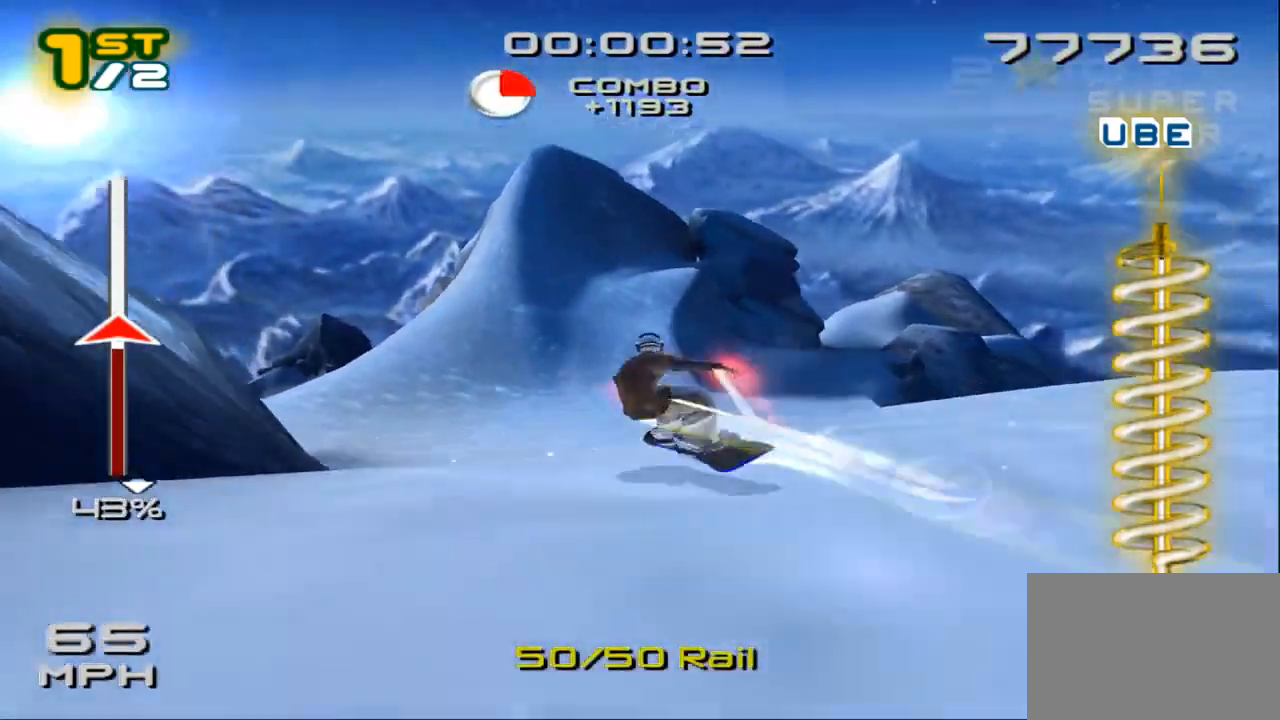
{"dt_ms": 500, "buttons": ["CROSS", "SQUARE"], "left_stick": "up", "right_stick": "center", "events": [[67, "L3", "up"], [133, "left_stick", "up"], [500, "CROSS", "down"]]}
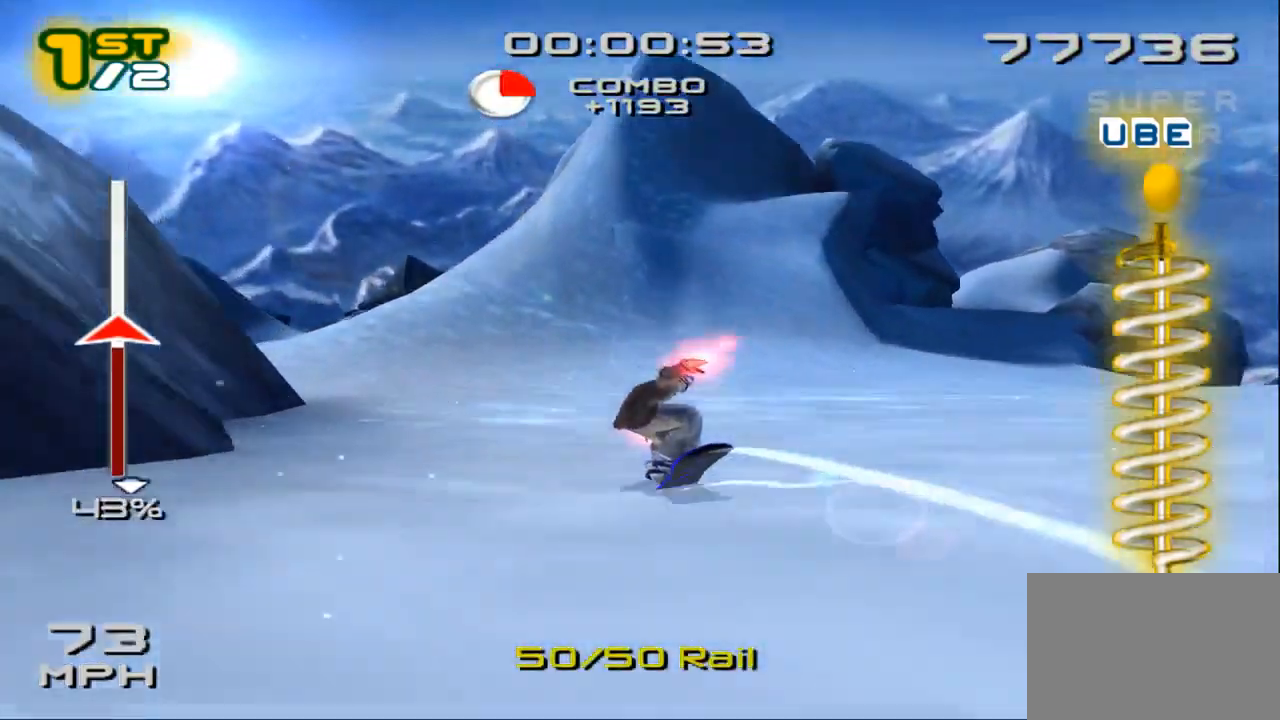
{"dt_ms": 500, "buttons": ["CROSS", "SQUARE"], "left_stick": "up", "right_stick": "center", "events": []}
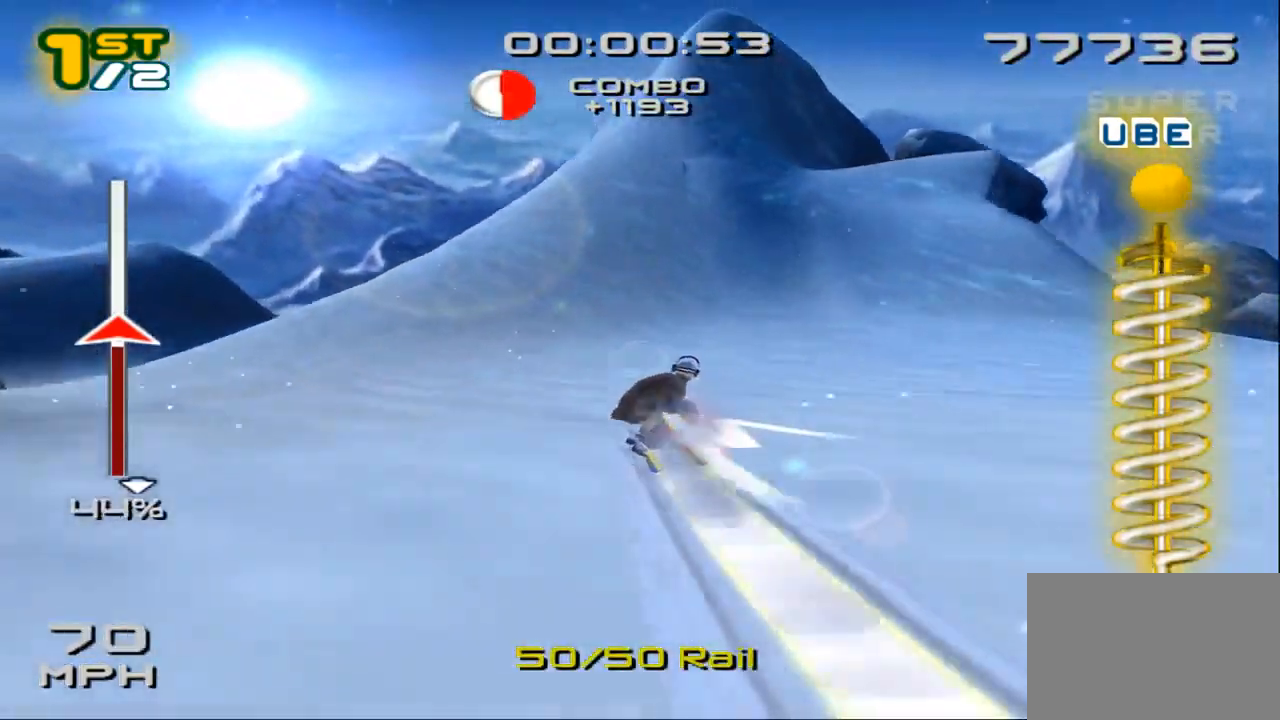
{"dt_ms": 500, "buttons": ["CROSS", "SQUARE"], "left_stick": "up-left", "right_stick": "center", "events": [[367, "left_stick", "up-left"]]}
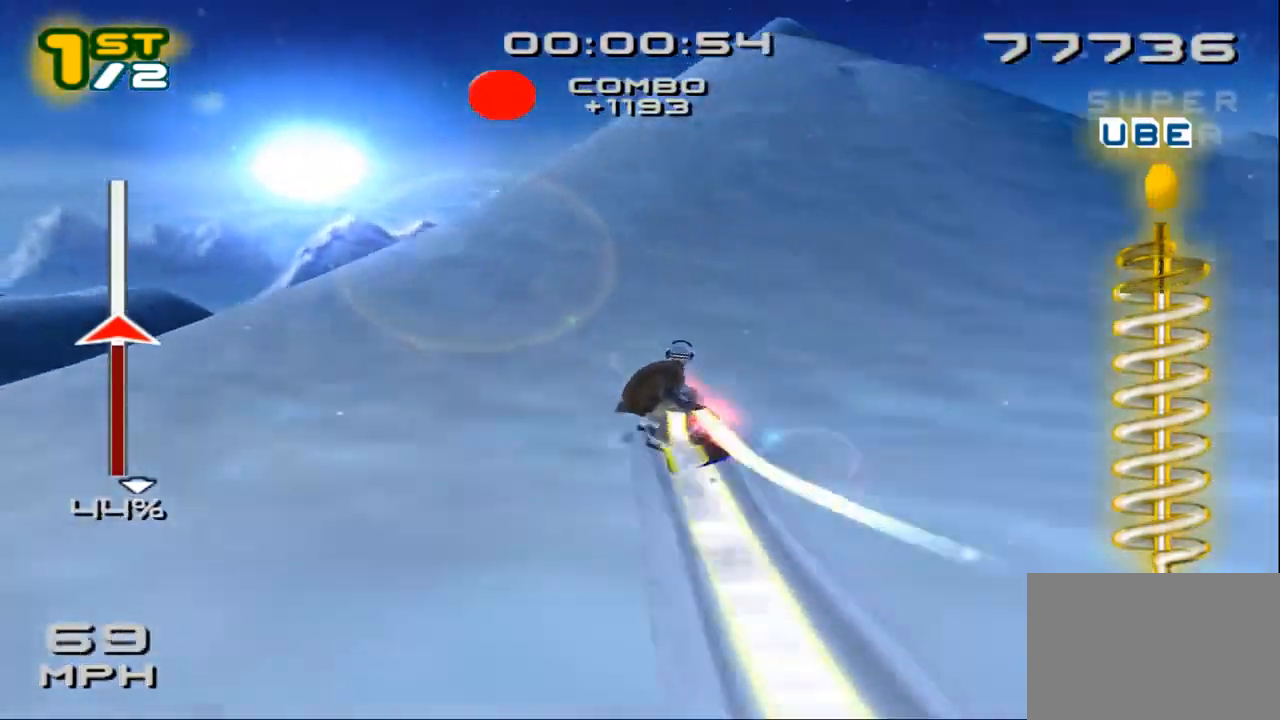
{"dt_ms": 500, "buttons": ["CROSS", "SQUARE", "DPAD_DOWN", "DPAD_RIGHT"], "left_stick": "center", "right_stick": "center", "events": [[333, "DPAD_RIGHT", "down"], [367, "DPAD_DOWN", "down"], [400, "left_stick", "center"]]}
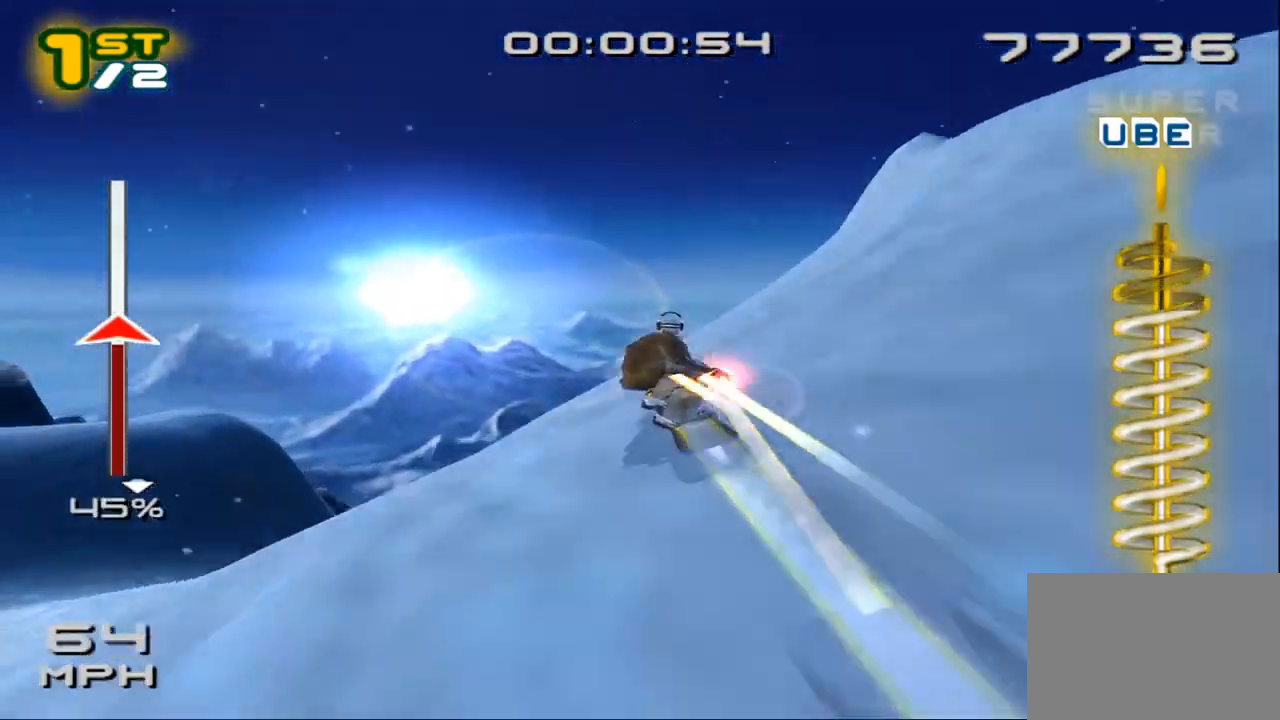
{"dt_ms": 500, "buttons": ["SQUARE", "DPAD_RIGHT"], "left_stick": "center", "right_stick": "center", "events": [[100, "SQUARE", "up"], [133, "CROSS", "up"], [133, "L1", "down"], [200, "L1", "up"], [200, "SQUARE", "down"], [233, "DPAD_DOWN", "up"], [333, "DPAD_RIGHT", "up"], [433, "DPAD_RIGHT", "down"]]}
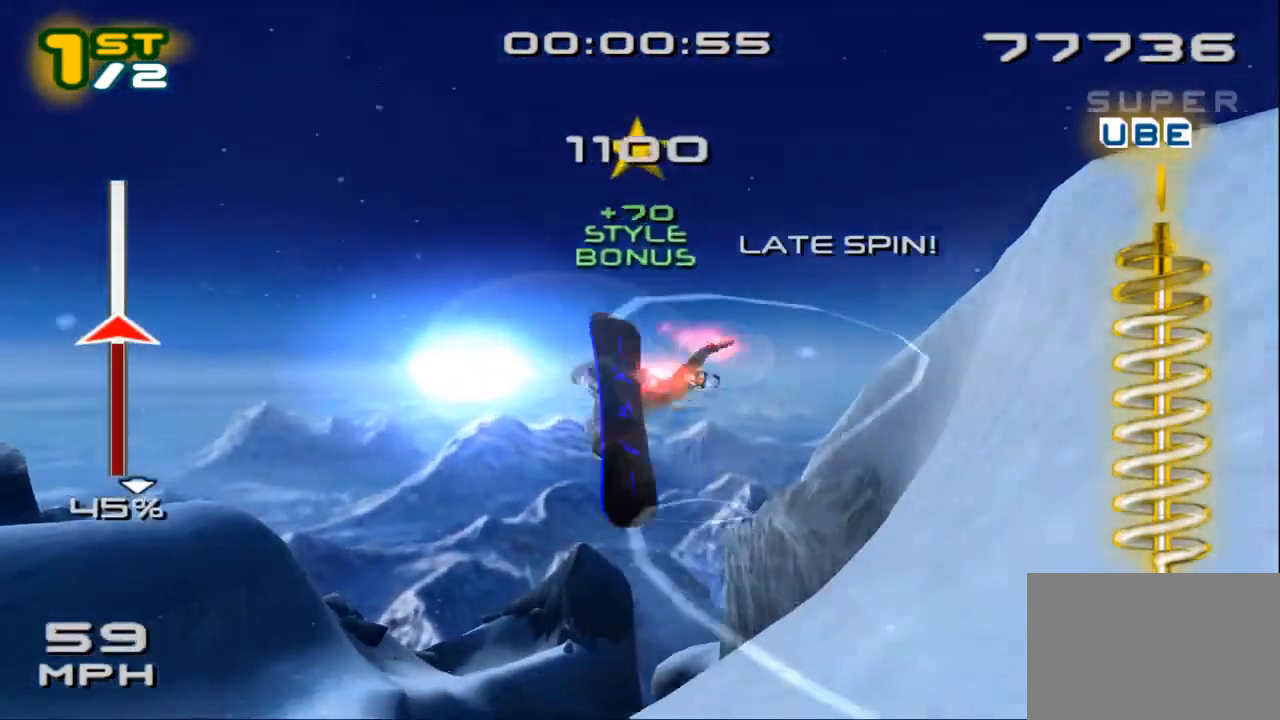
{"dt_ms": 500, "buttons": [], "left_stick": "center", "right_stick": "center", "events": [[33, "SQUARE", "up"], [67, "DPAD_RIGHT", "up"], [100, "SQUARE", "down"], [167, "DPAD_RIGHT", "down"], [267, "DPAD_RIGHT", "up"], [300, "SQUARE", "up"], [367, "DPAD_RIGHT", "down"], [367, "SQUARE", "down"], [467, "DPAD_RIGHT", "up"], [467, "SQUARE", "up"]]}
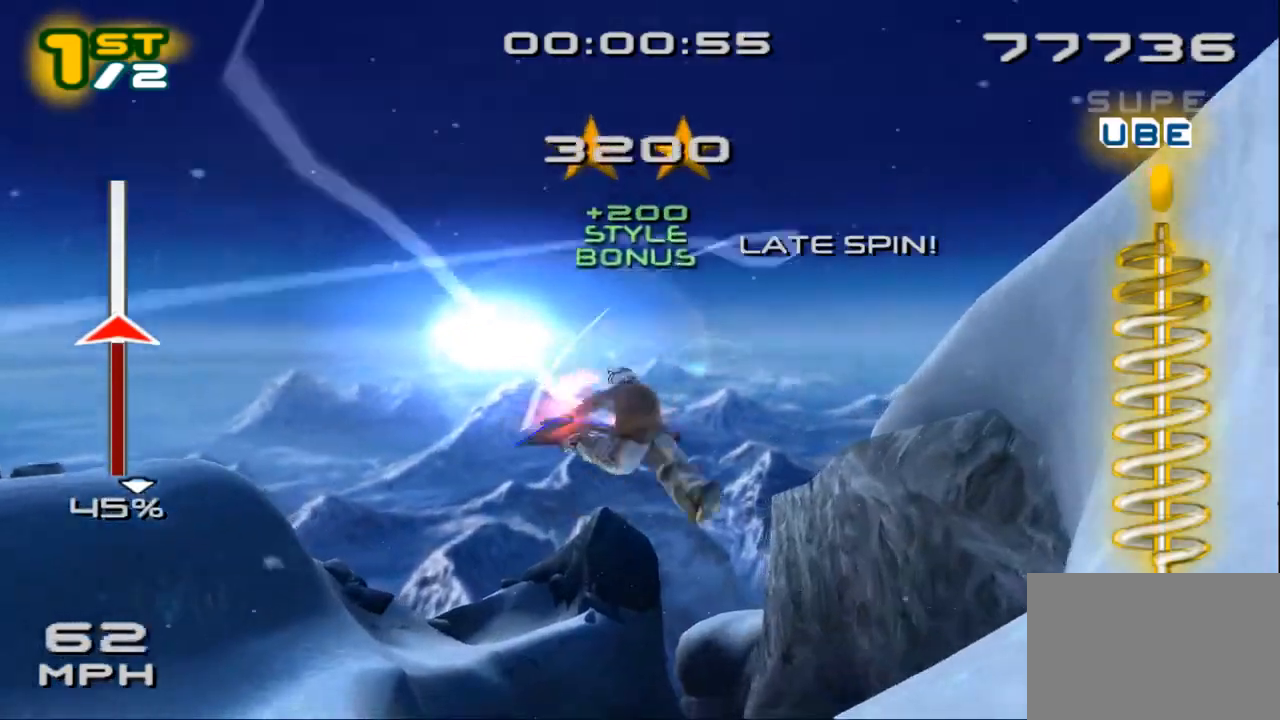
{"dt_ms": 500, "buttons": [], "left_stick": "center", "right_stick": "center", "events": [[67, "DPAD_RIGHT", "down"], [67, "SQUARE", "down"], [167, "DPAD_RIGHT", "up"], [200, "L1", "down"], [200, "SQUARE", "up"], [267, "DPAD_RIGHT", "down"], [267, "L1", "up"], [333, "DPAD_RIGHT", "up"]]}
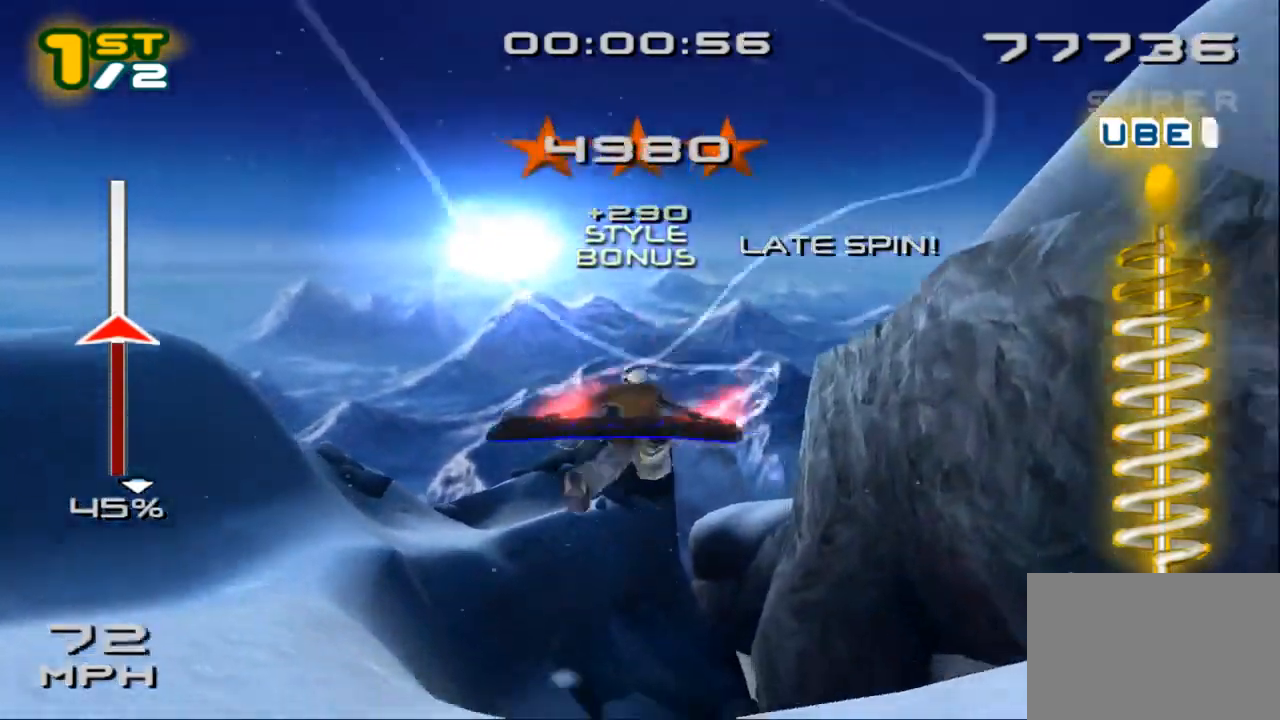
{"dt_ms": 500, "buttons": [], "left_stick": "center", "right_stick": "center", "events": []}
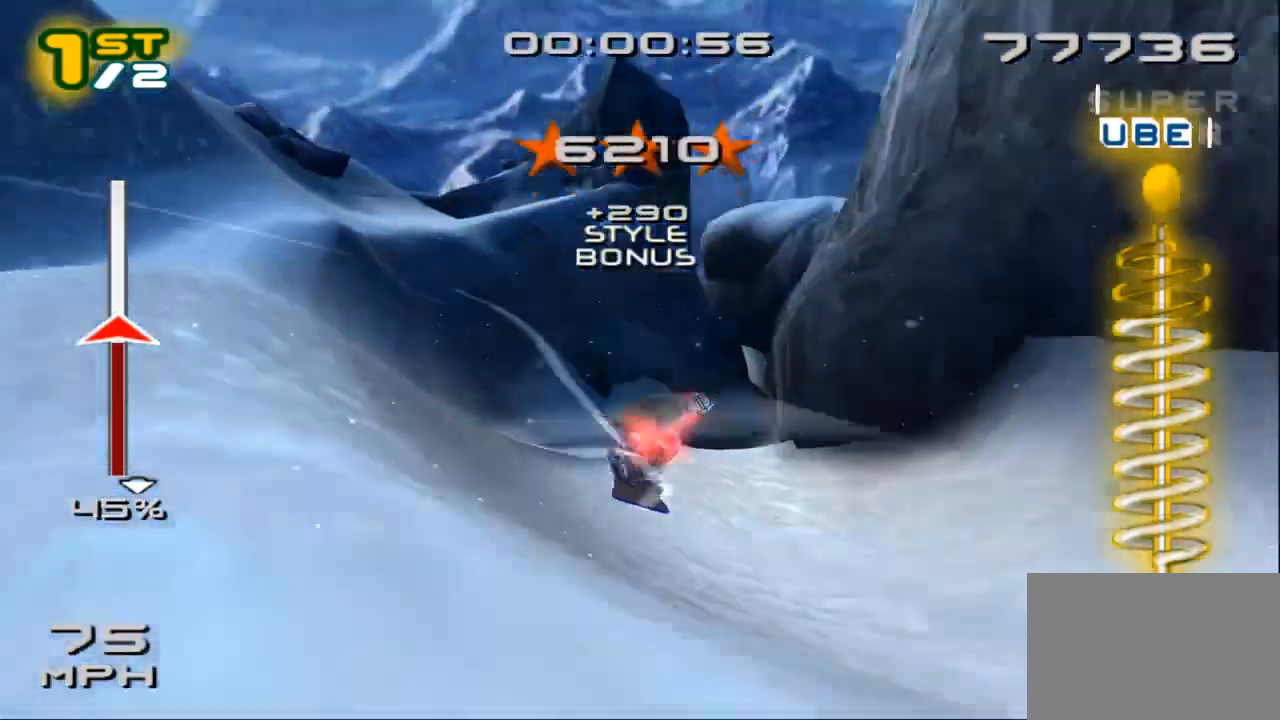
{"dt_ms": 500, "buttons": [], "left_stick": "center", "right_stick": "center", "events": []}
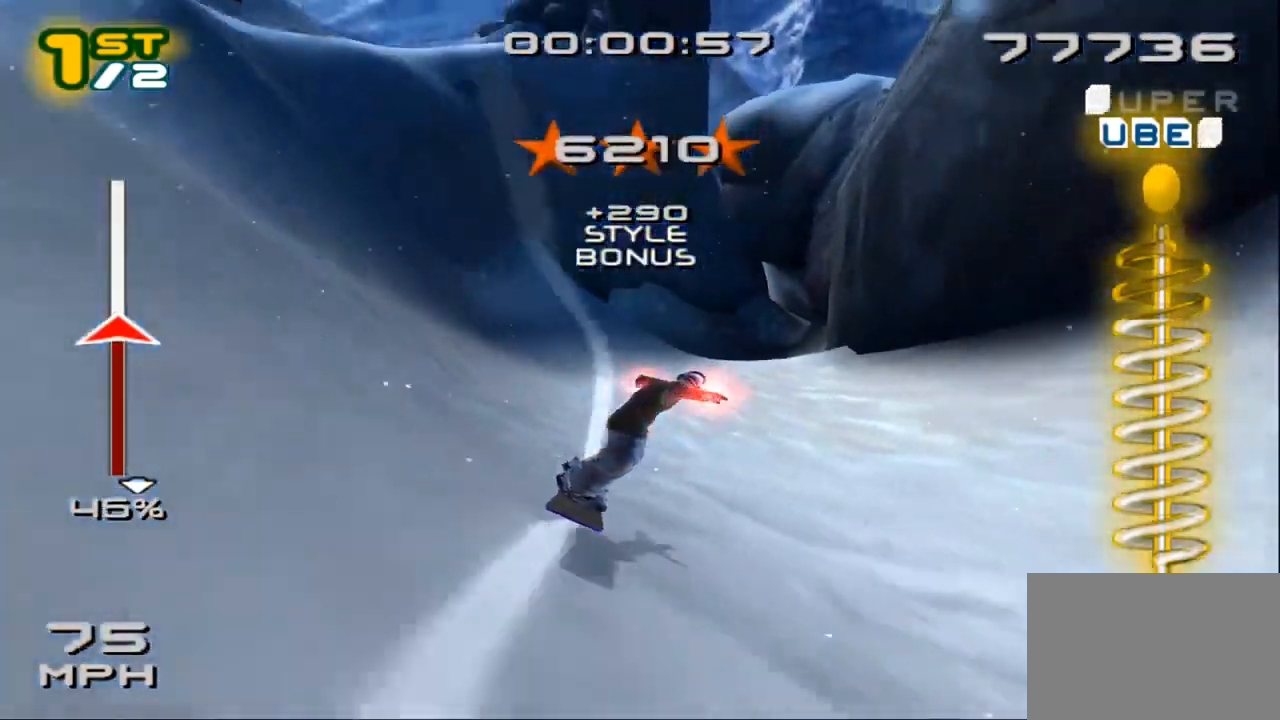
{"dt_ms": 500, "buttons": ["SQUARE", "L3"], "left_stick": "up-left", "right_stick": "center", "events": [[100, "left_stick", "up-left"], [133, "SQUARE", "down"], [167, "L3", "down"]]}
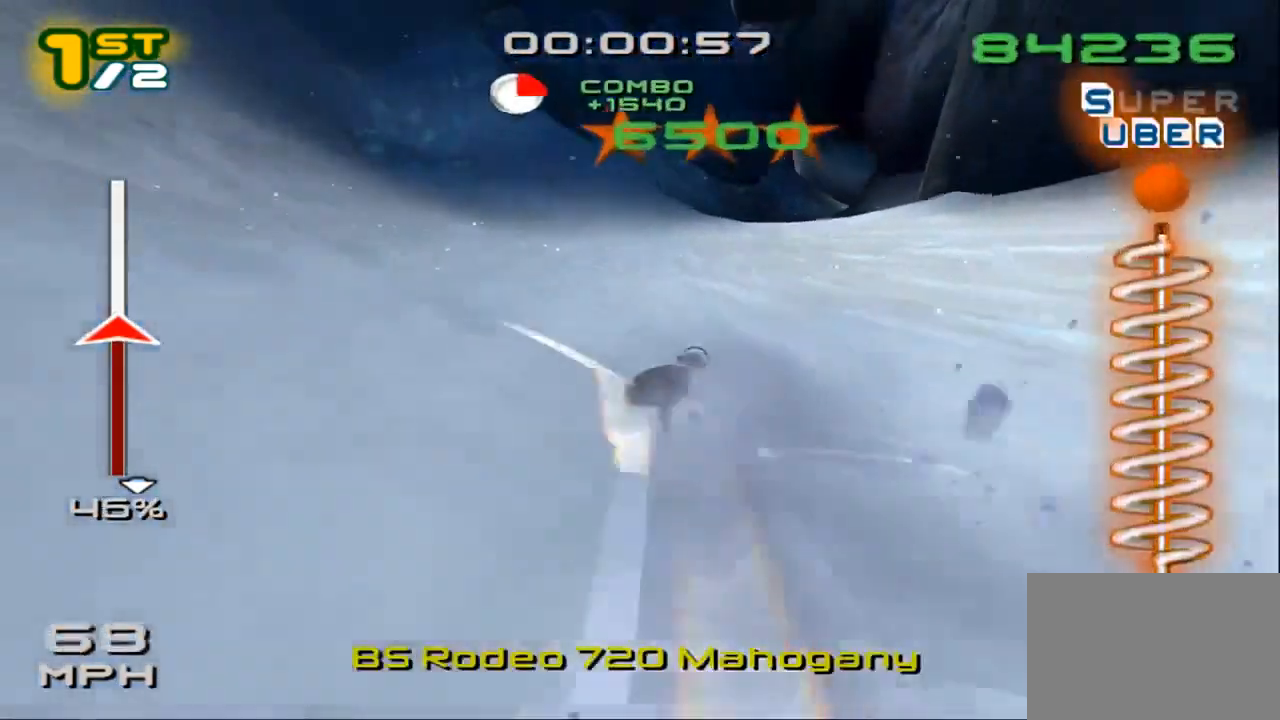
{"dt_ms": 500, "buttons": ["SQUARE"], "left_stick": "up", "right_stick": "center", "events": [[67, "L3", "up"], [133, "left_stick", "up"]]}
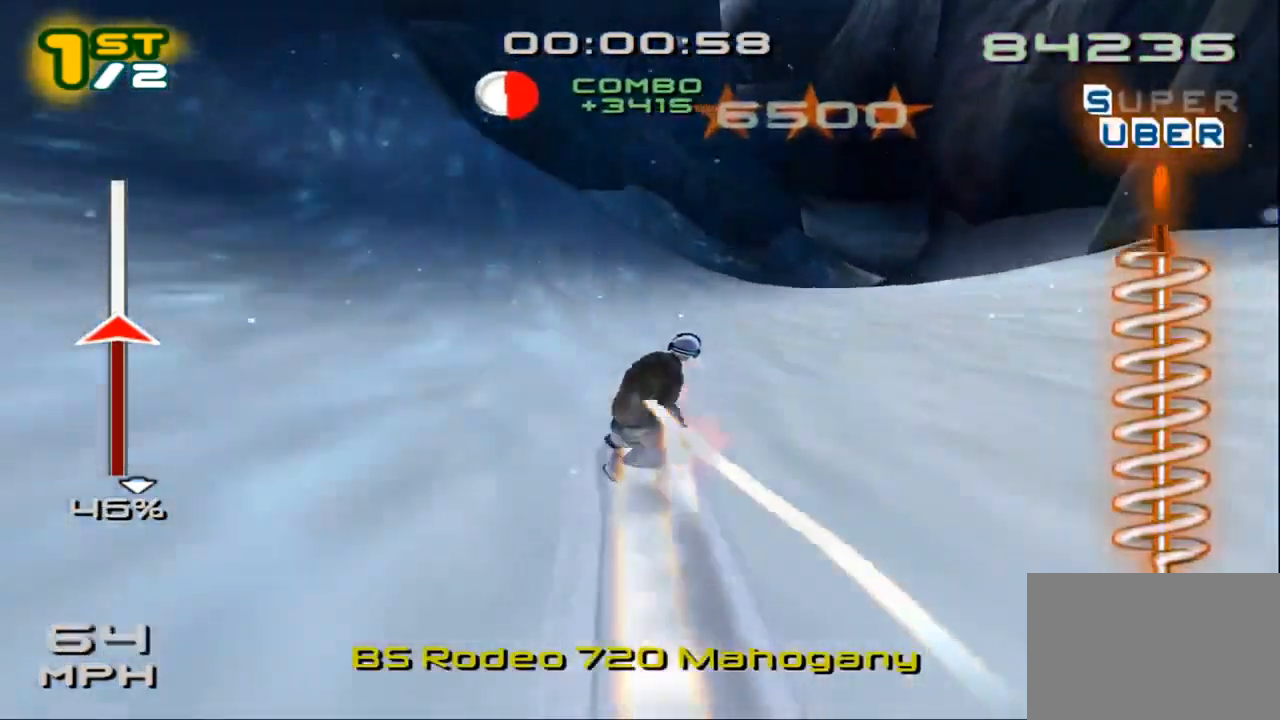
{"dt_ms": 500, "buttons": ["SQUARE"], "left_stick": "up-right", "right_stick": "center", "events": [[233, "left_stick", "up-right"], [433, "SQUARE", "up"], [500, "SQUARE", "down"]]}
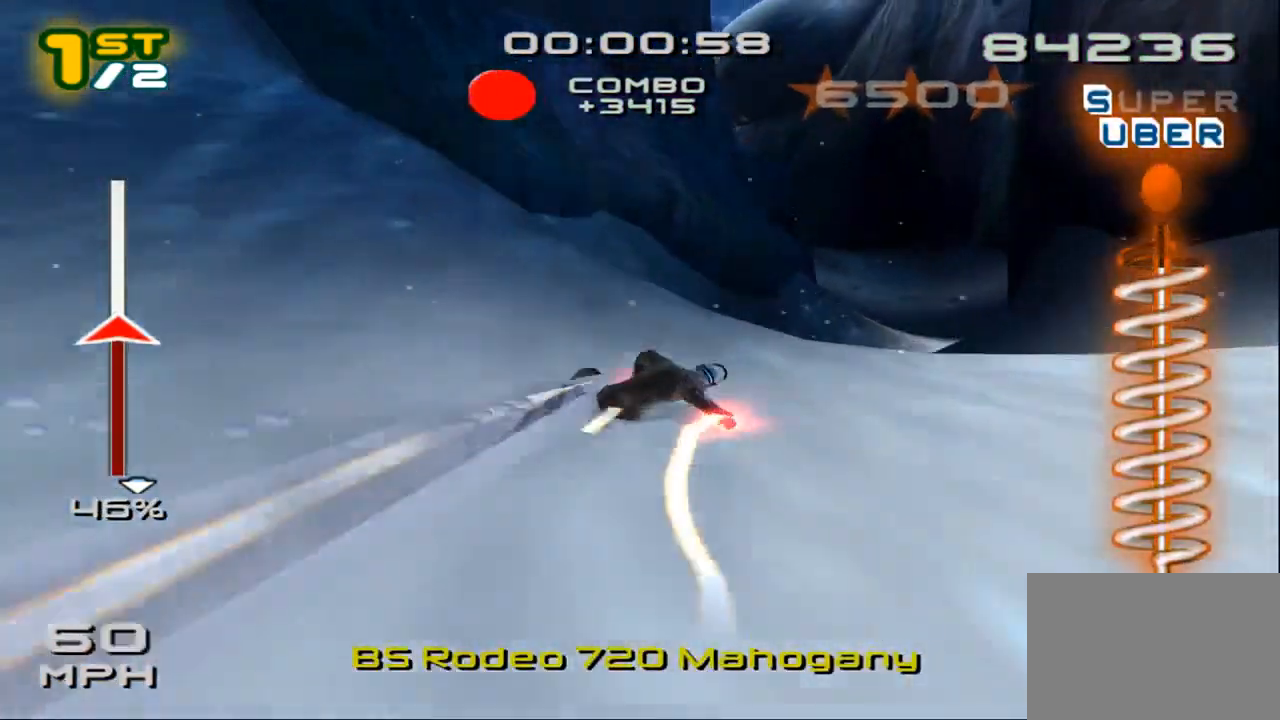
{"dt_ms": 500, "buttons": ["L3"], "left_stick": "up-right", "right_stick": "center", "events": [[67, "L3", "down"], [167, "SQUARE", "up"]]}
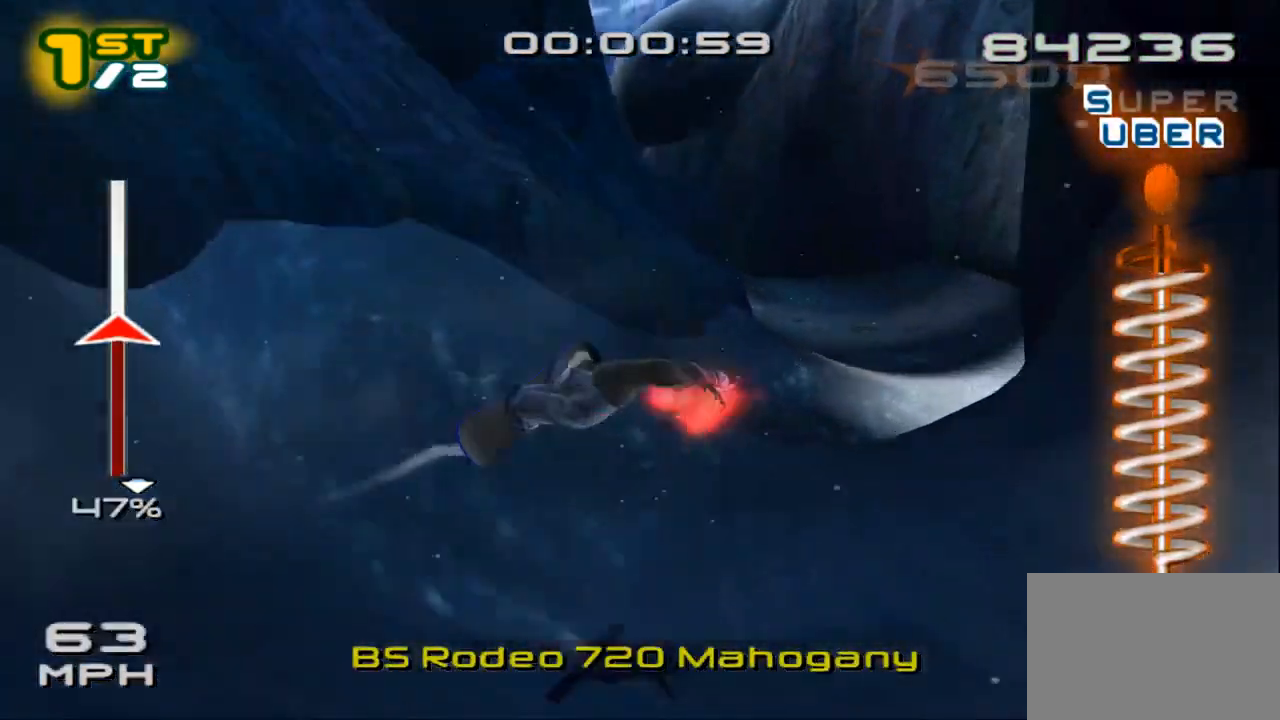
{"dt_ms": 500, "buttons": ["L3"], "left_stick": "right", "right_stick": "center", "events": [[500, "left_stick", "right"]]}
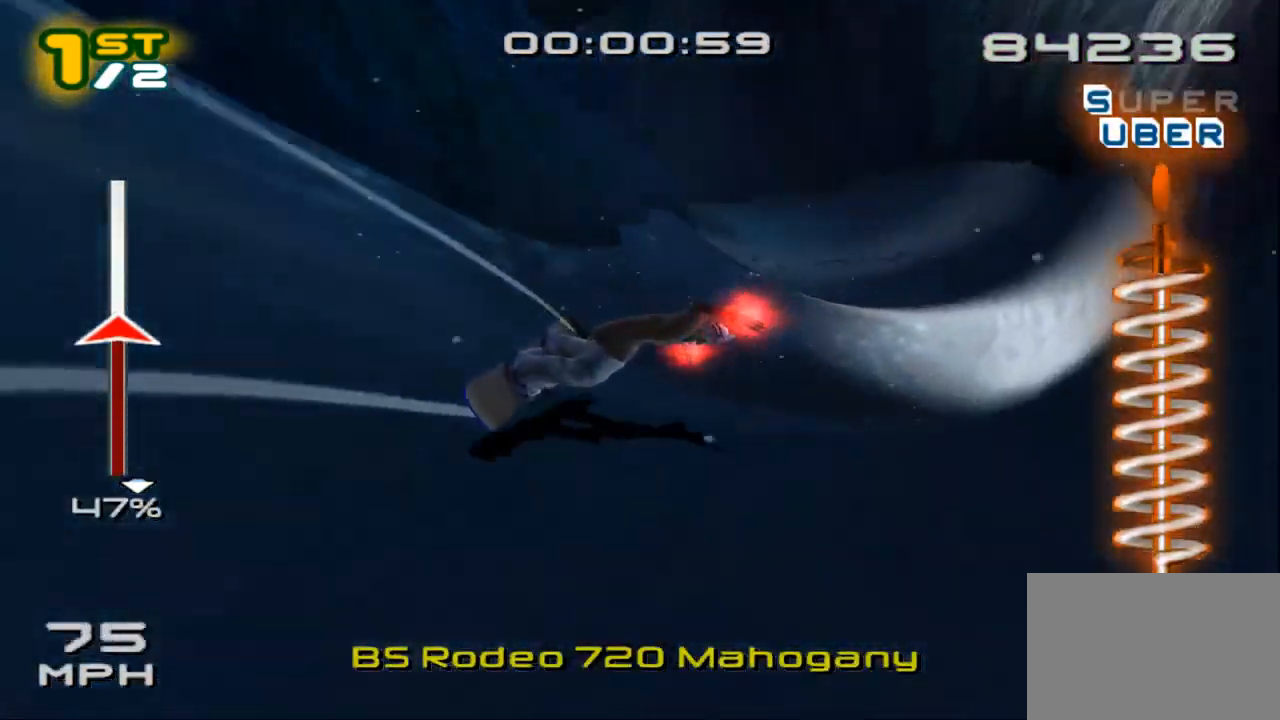
{"dt_ms": 1000, "buttons": ["L3"], "left_stick": "left", "right_stick": "center"}
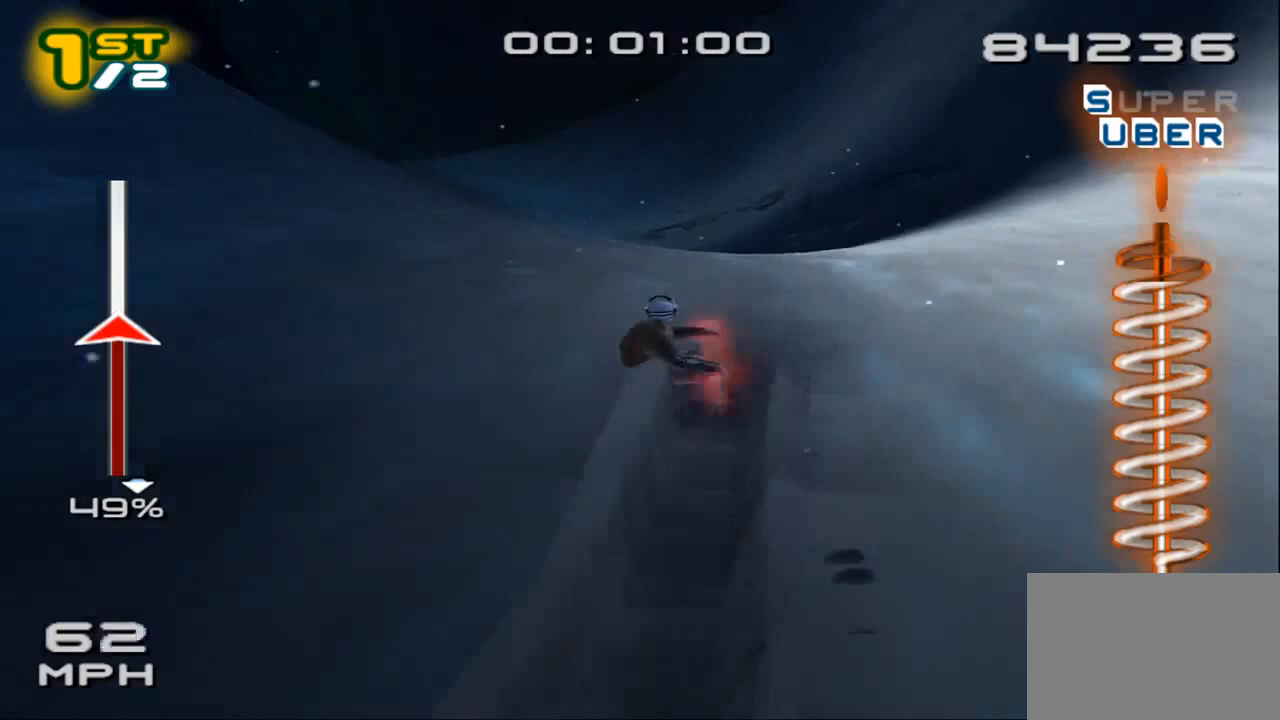
{"dt_ms": 500, "buttons": ["L3"], "left_stick": "left", "right_stick": "center", "events": []}
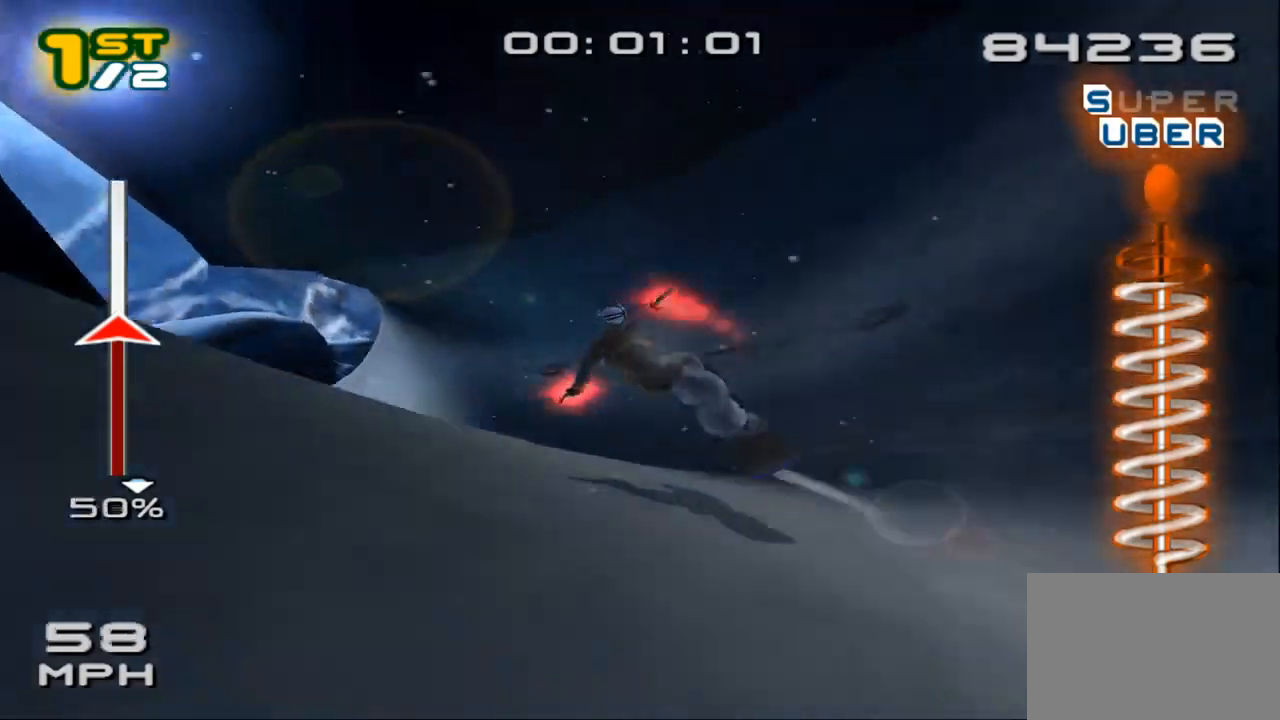
{"dt_ms": 500, "buttons": ["L2", "L3"], "left_stick": "left", "right_stick": "center", "events": [[500, "L2", "down"]]}